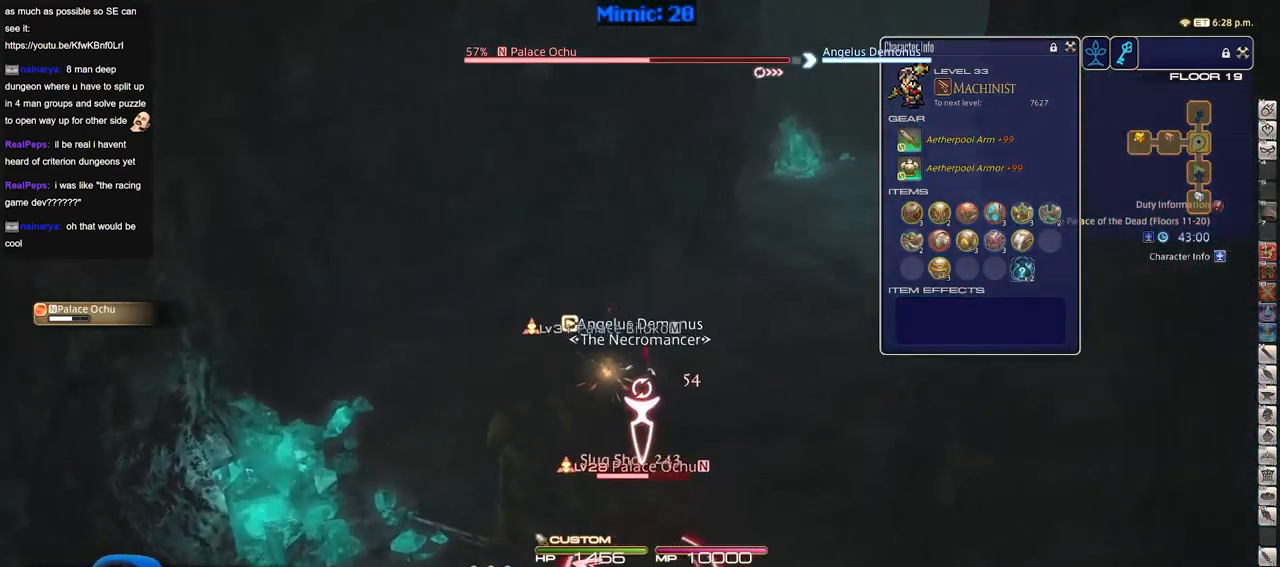
Gameplay with keyboard; each line is a JSON object with the keys held at the frame after it. "events" lists presses ("down") and releases ("up") of ".", "/", "0", "1", "2", "3", "4", "5", "6", "7", "8", "9", "a", "alt_l", "alt_r", "b", "backslash", "backspace", "c", "caps_lock", "comma", "ctrl_l", "ctrl_r", "d", "down", "e", "equals", "escape", "f", "f1", "f10", "f11", "f12", "f2", "f3", "f4", "f5", "f6", "f7", "f8", "f9", "g", "h", "i", "j", "k", "l", "lbracket", "left", "m", "minus", "n", "o", "p", "q", "quote", "r", "rbracket", "return", "right", "s", "semicolon", "shift_l", "shift_r", "space", "super", "t", "tab", "tilde", "u", "up", "v", "w", "x", "y" and "z" between this image and that frame as [ms after this image, input, new state], when the widget could be followed in between. No other keys are recorded. Mouse input is not recorded.
{"keys": ["w"], "events": [[50, "d", "down"], [100, "p", "up"], [100, "space", "down"], [233, "d", "up"], [233, "space", "up"], [333, "3", "down"], [417, "3", "up"]]}
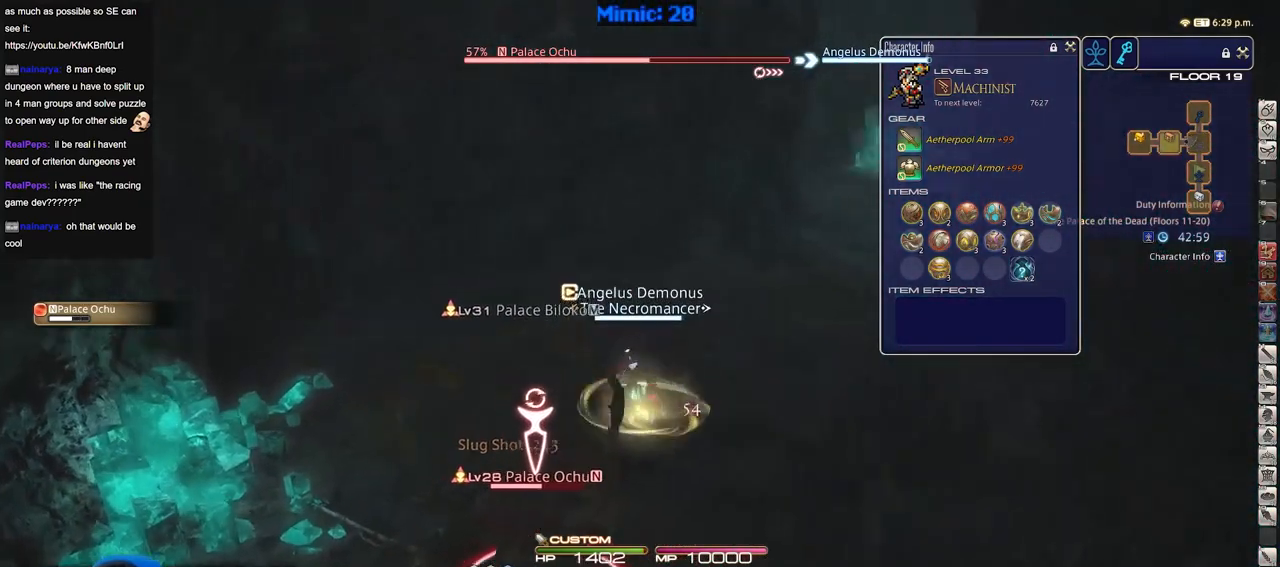
{"keys": ["a", "w"], "events": [[17, "3", "down"], [17, "rbracket", "down"], [117, "3", "up"], [167, "3", "down"], [251, "3", "up"], [301, "a", "down"], [384, "rbracket", "up"]]}
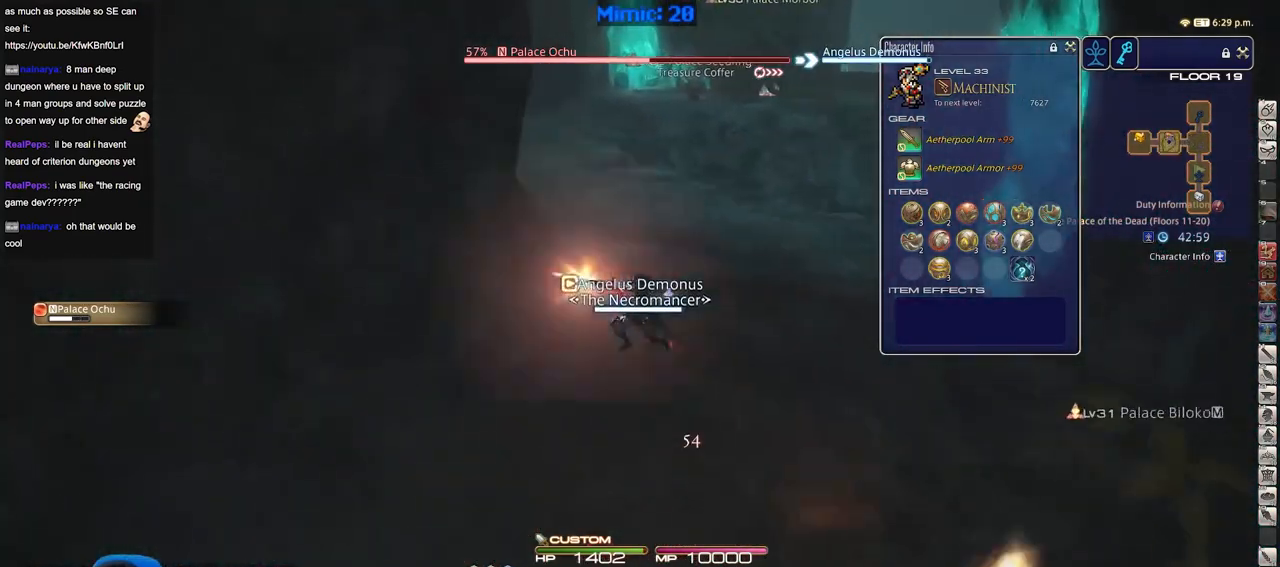
{"keys": ["w"], "events": [[33, "a", "up"], [217, "rbracket", "down"], [400, "rbracket", "up"]]}
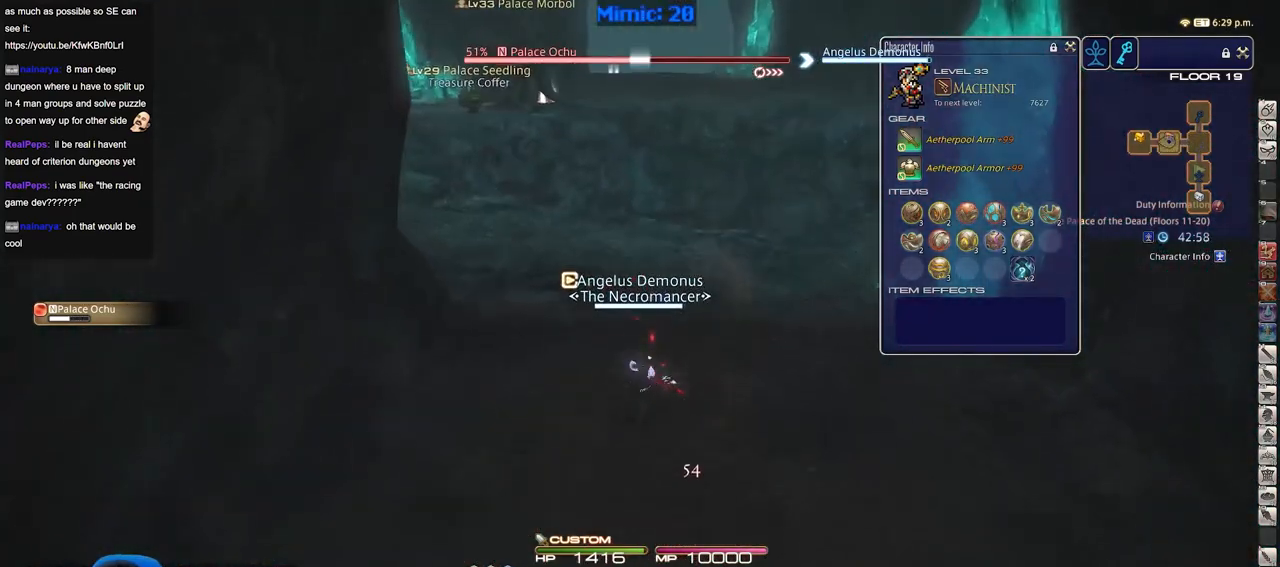
{"keys": ["rbracket", "w"], "events": [[334, "rbracket", "down"]]}
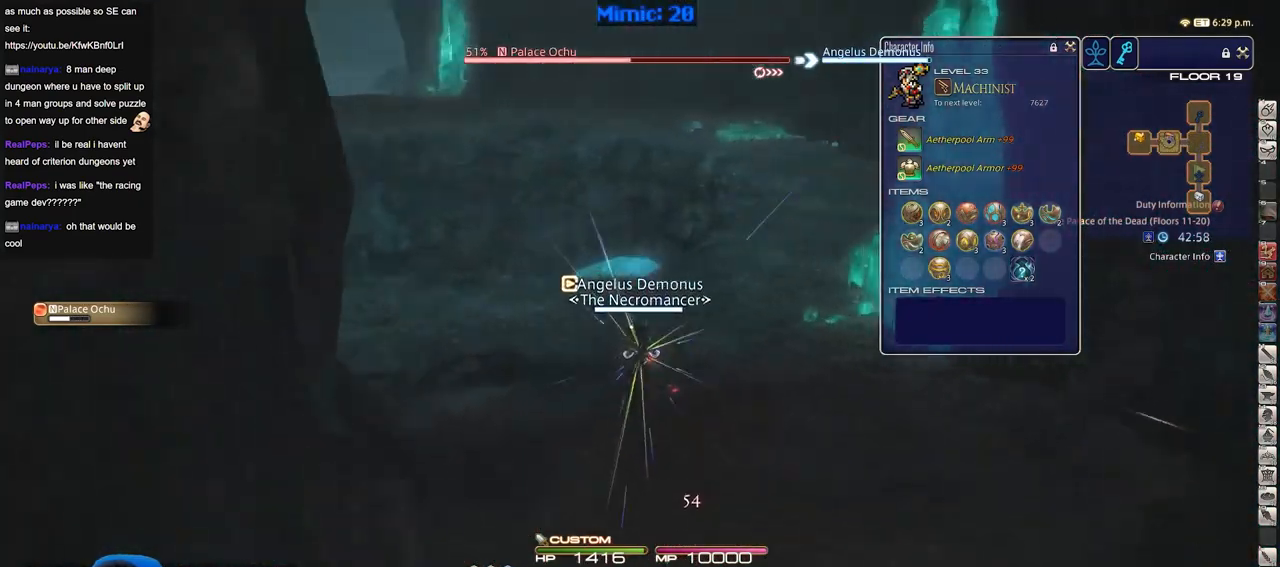
{"keys": ["a", "rbracket"], "events": [[117, "a", "down"], [484, "w", "up"]]}
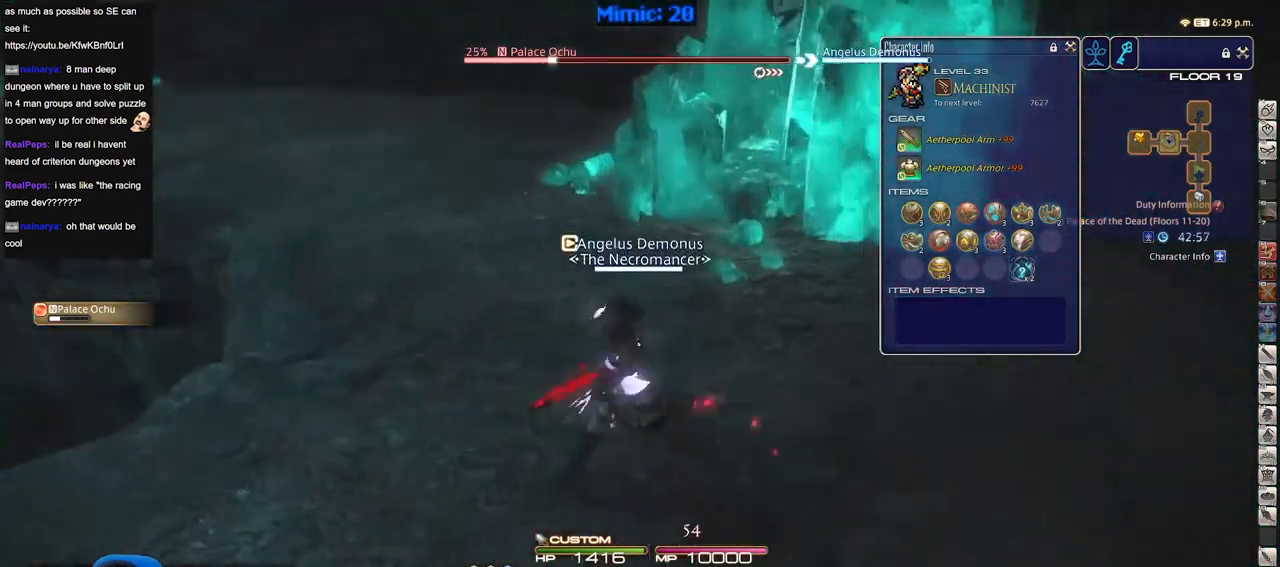
{"keys": ["1", "d", "rbracket"], "events": [[167, "s", "down"], [217, "d", "down"], [267, "a", "up"], [317, "s", "up"], [401, "1", "down"]]}
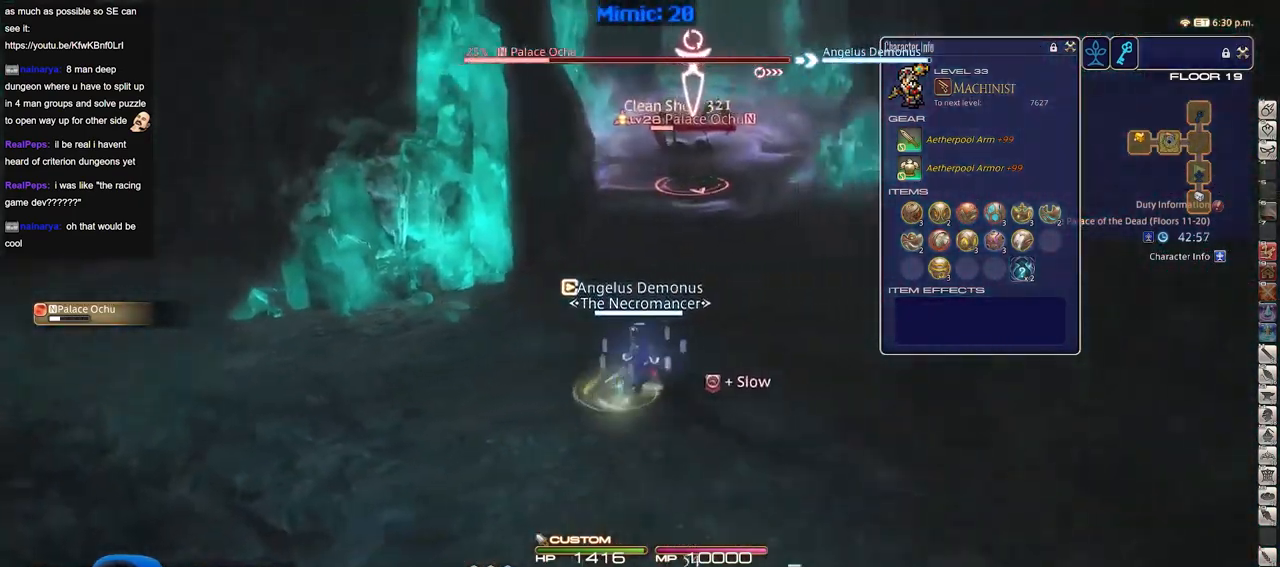
{"keys": ["a"], "events": [[233, "1", "up"], [283, "rbracket", "up"], [384, "a", "down"], [384, "d", "up"]]}
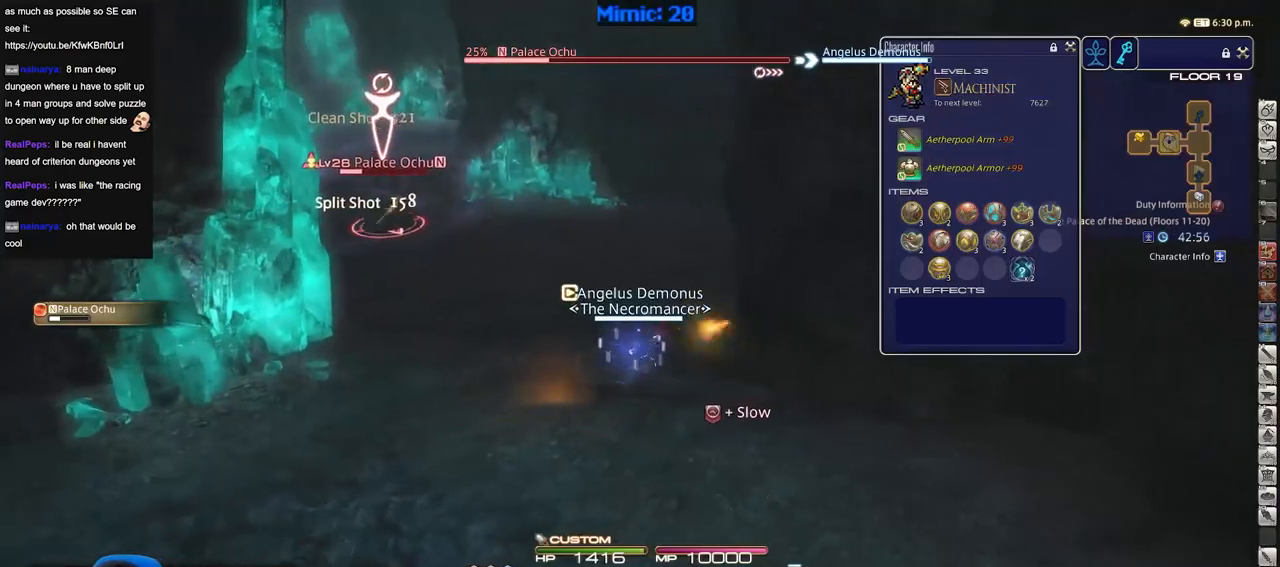
{"keys": ["a"], "events": []}
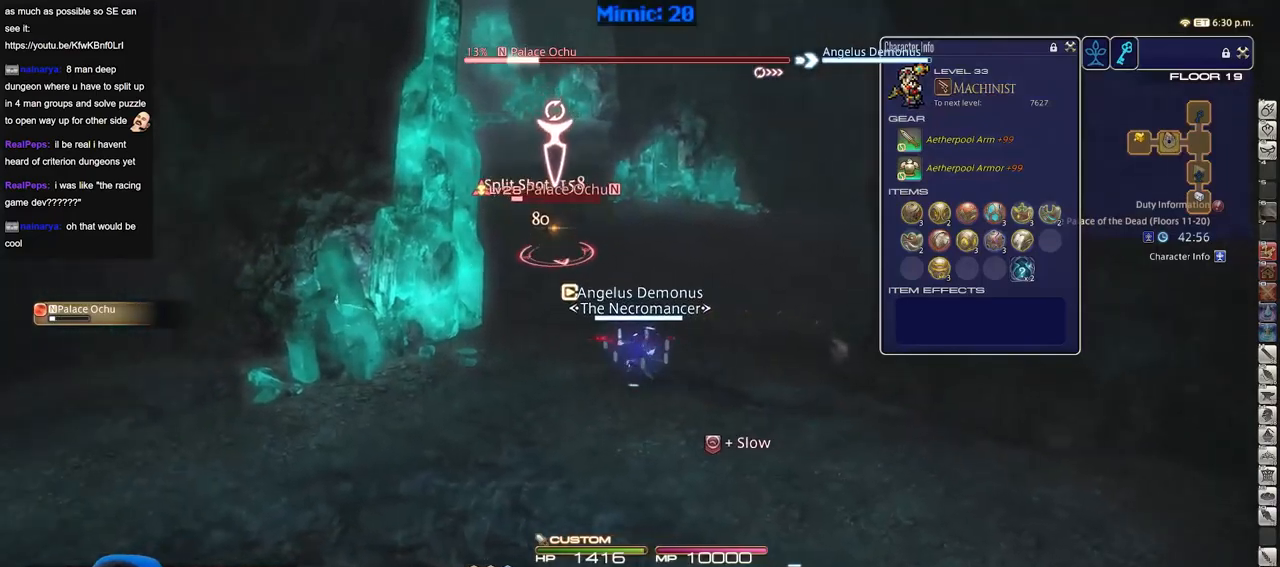
{"keys": ["a", "p", "w"], "events": [[133, "p", "down"], [500, "w", "down"]]}
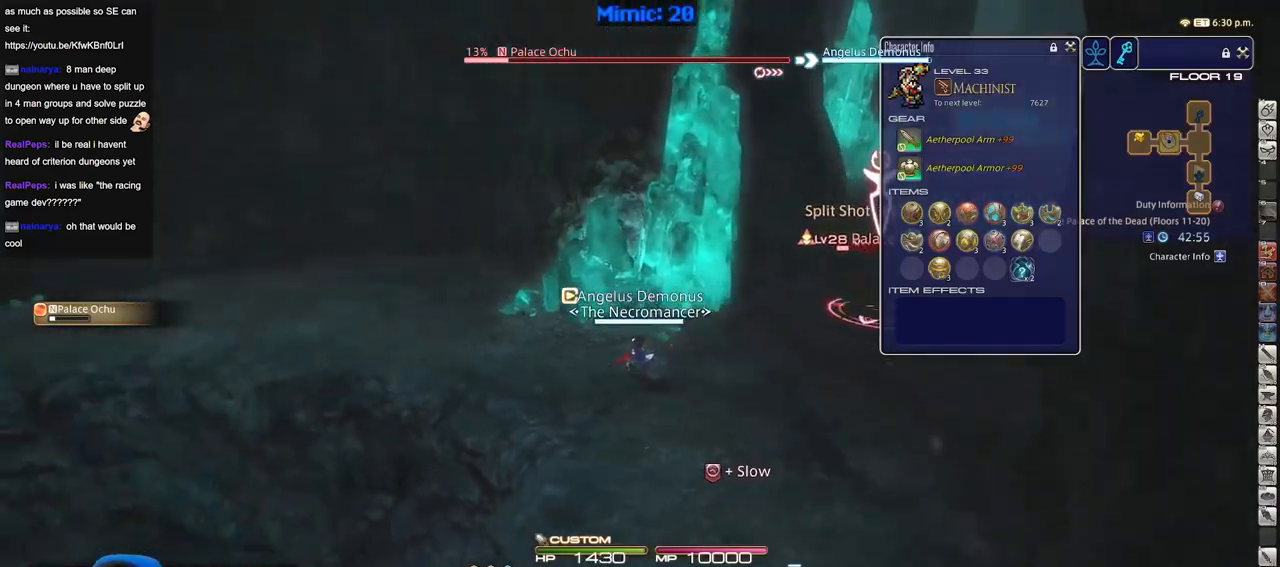
{"keys": ["a", "w"], "events": [[234, "p", "up"]]}
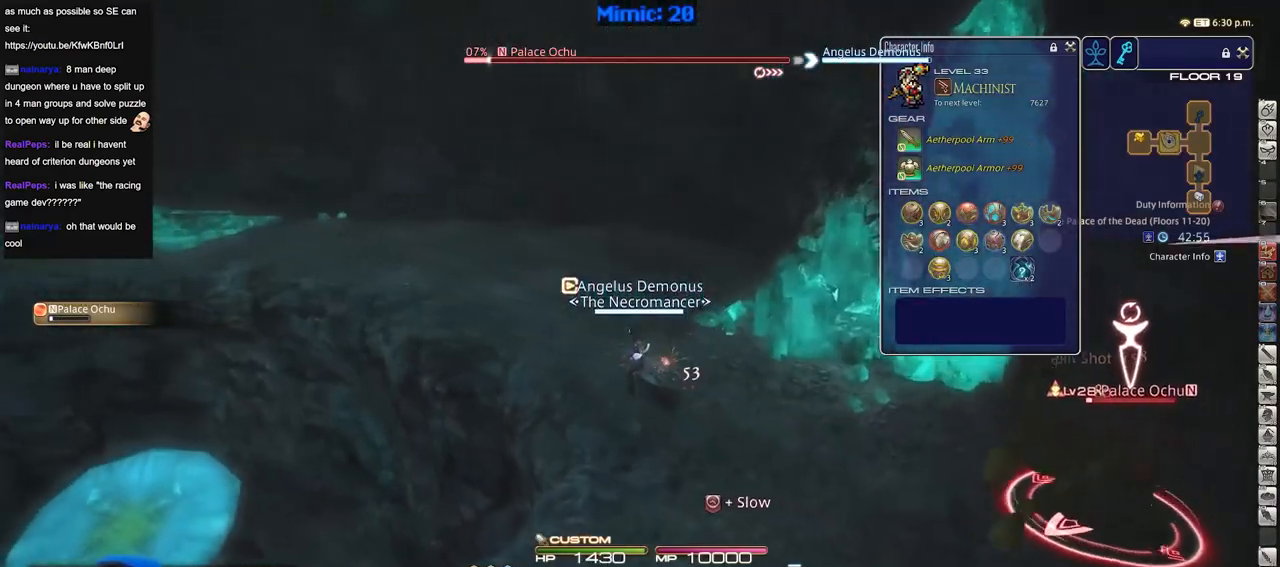
{"keys": ["p", "w"], "events": [[200, "a", "up"], [384, "p", "down"]]}
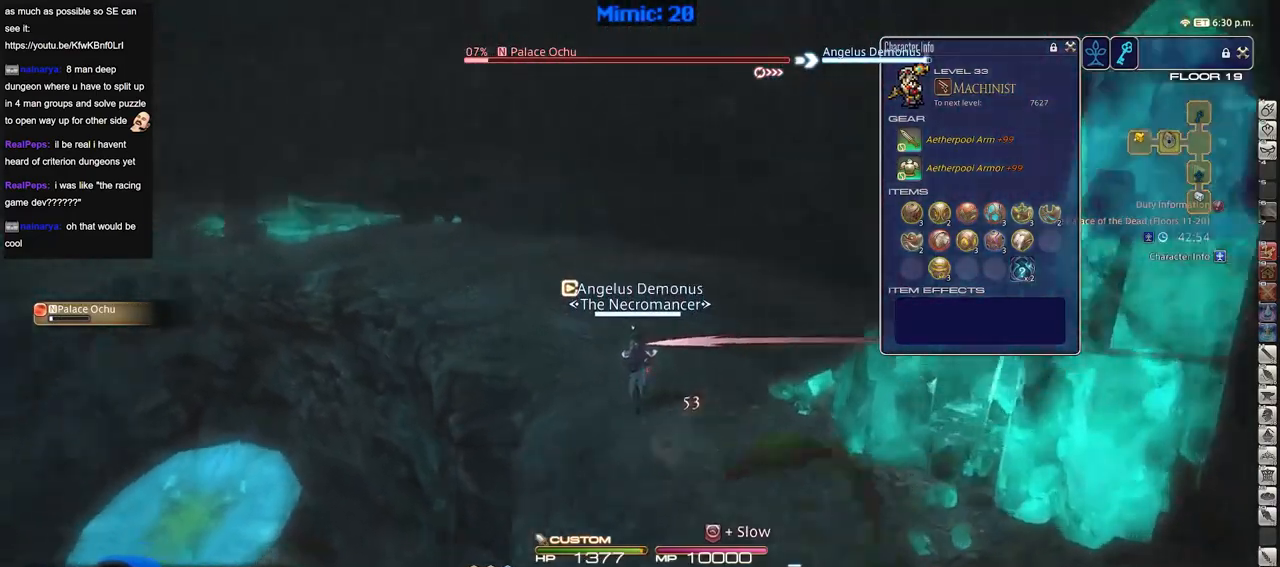
{"keys": ["2", "minus", "p", "w"], "events": [[33, "2", "down"], [166, "2", "up"], [267, "2", "down"], [450, "2", "up"], [450, "minus", "down"], [500, "2", "down"]]}
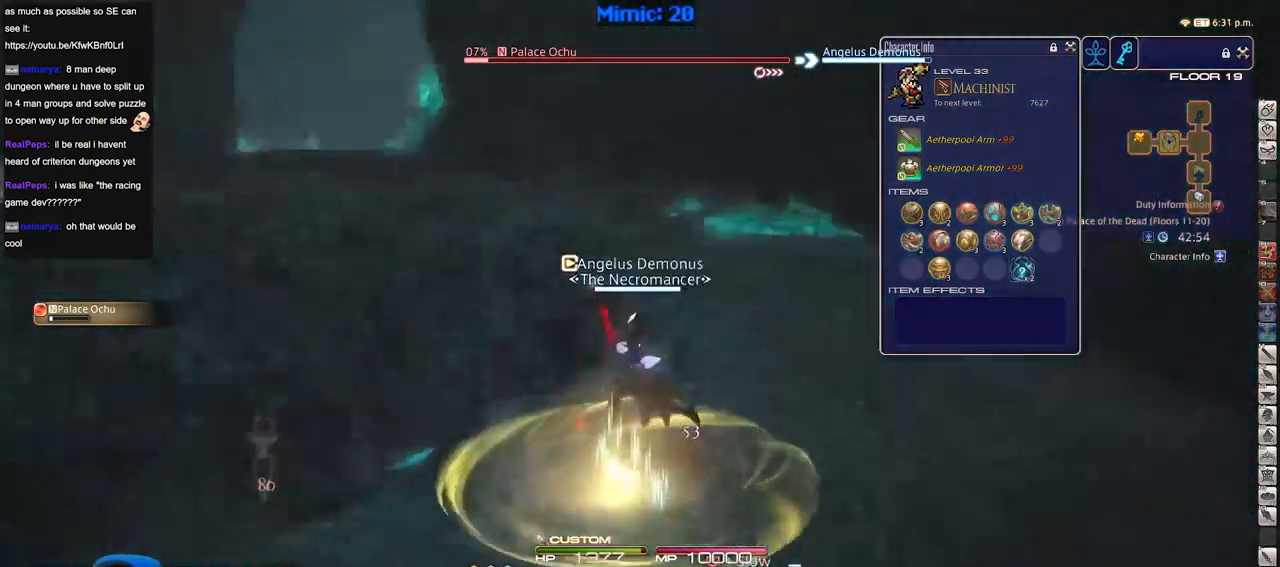
{"keys": ["d", "p", "w"], "events": [[184, "d", "down"], [184, "minus", "up"], [284, "2", "up"], [384, "lbracket", "down"], [467, "lbracket", "up"]]}
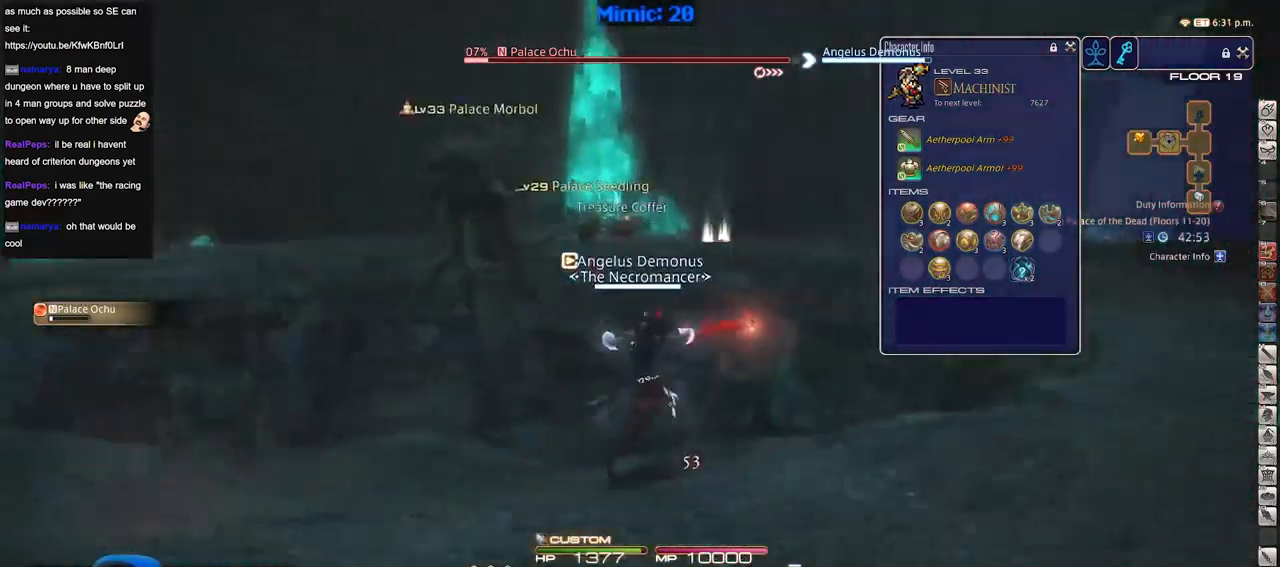
{"keys": ["d"], "events": [[16, "w", "up"], [300, "p", "up"], [300, "tab", "down"], [433, "tab", "up"]]}
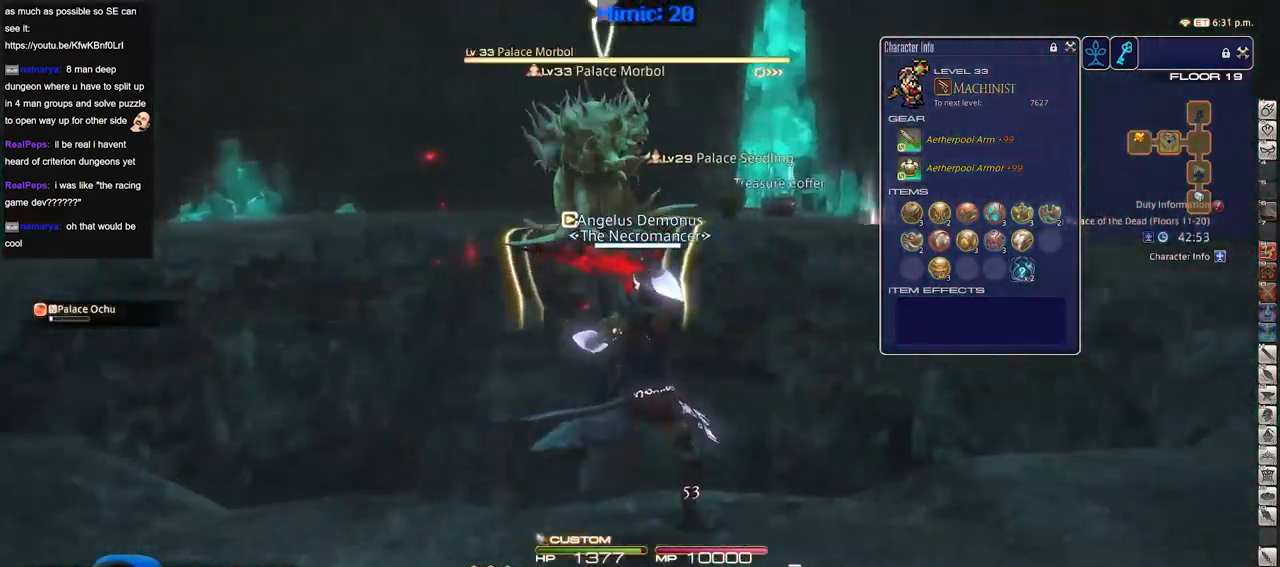
{"keys": ["w"], "events": [[417, "w", "down"], [501, "d", "up"]]}
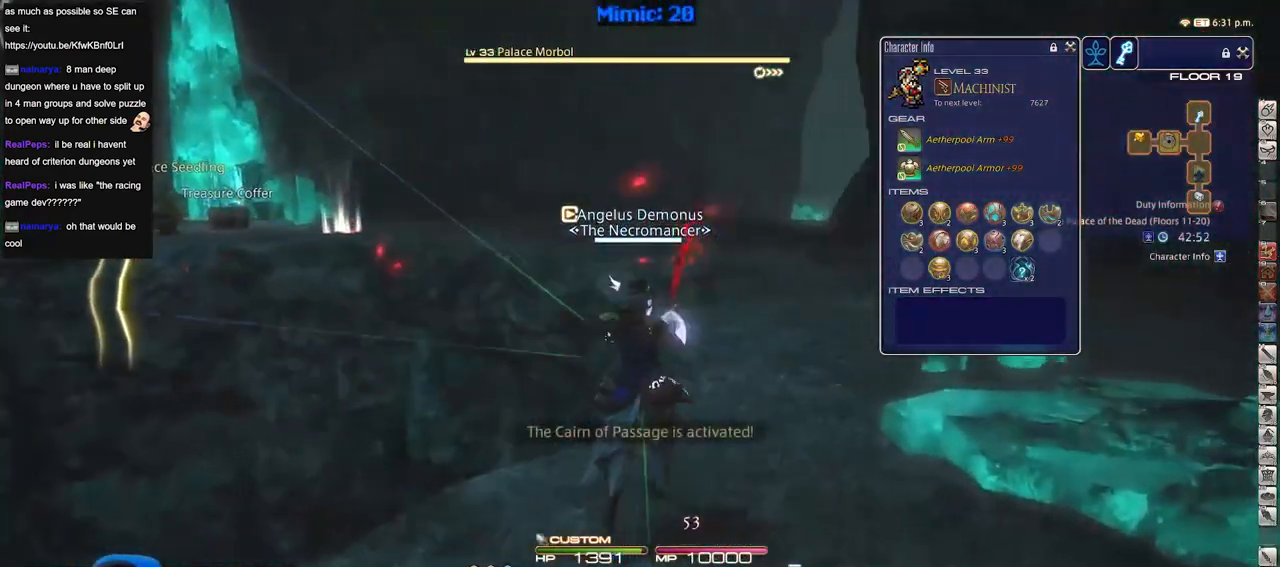
{"keys": ["w"], "events": [[150, "d", "down"], [383, "lbracket", "down"], [417, "d", "up"], [467, "lbracket", "up"]]}
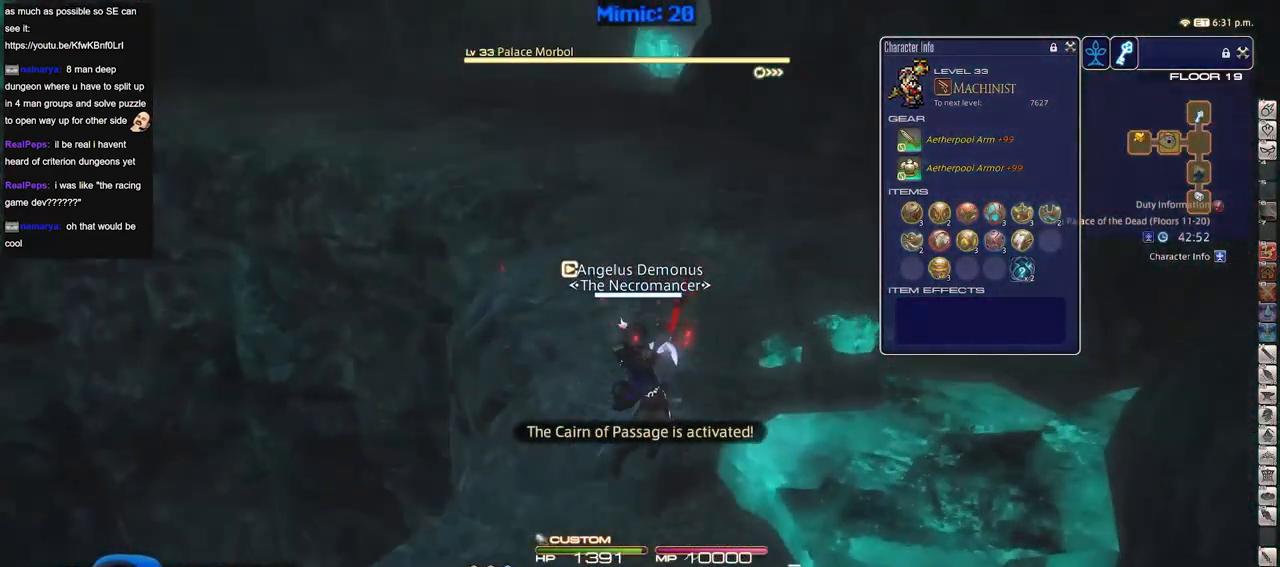
{"keys": ["w"], "events": []}
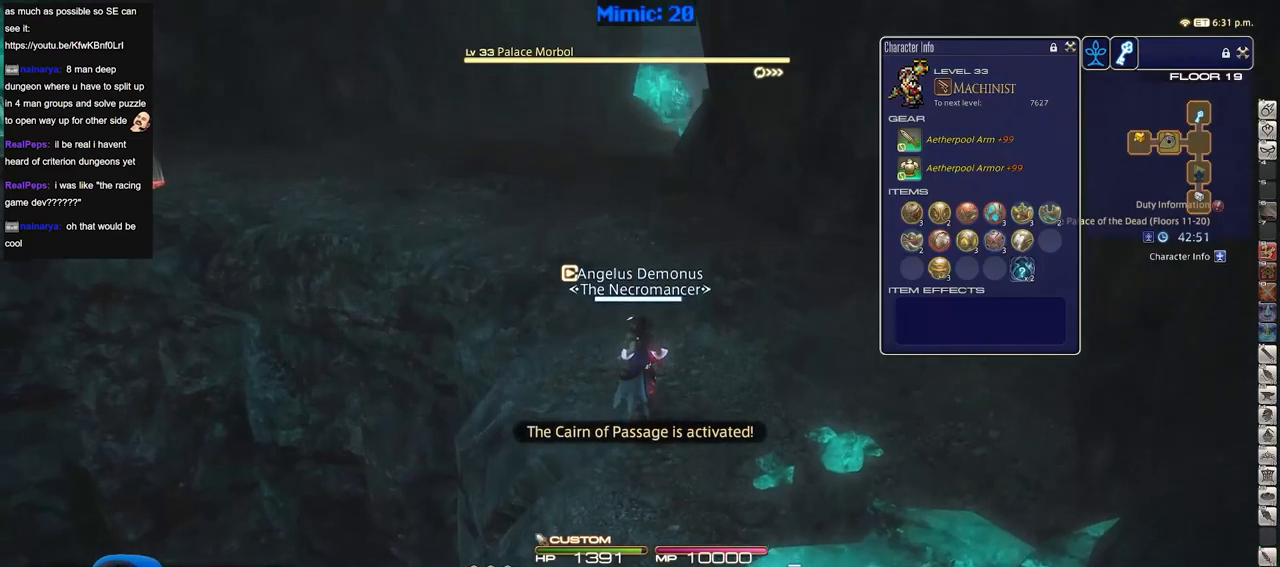
{"keys": ["w"], "events": [[217, "p", "down"], [317, "3", "down"], [317, "p", "up"], [500, "3", "up"]]}
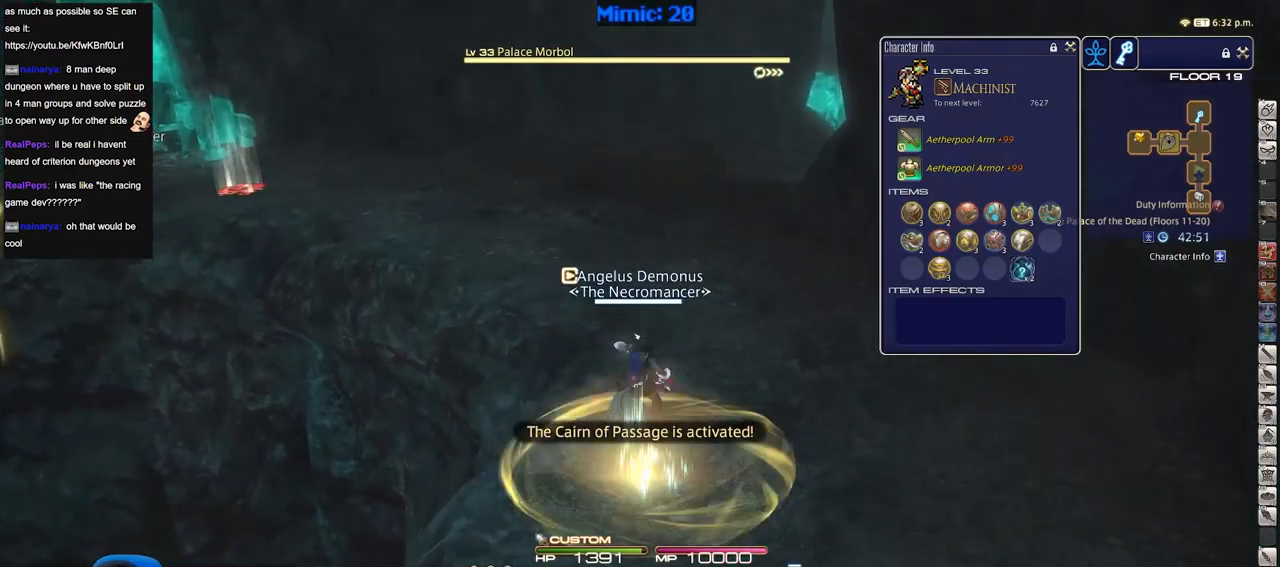
{"keys": ["w"], "events": []}
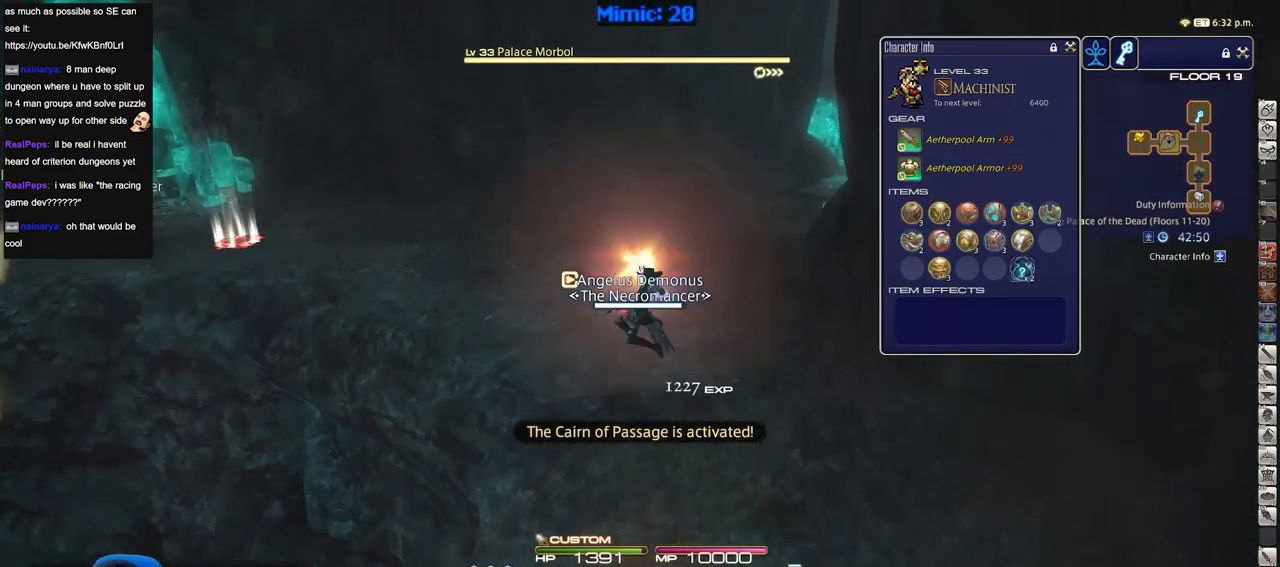
{"keys": ["rbracket", "w"], "events": [[383, "rbracket", "down"]]}
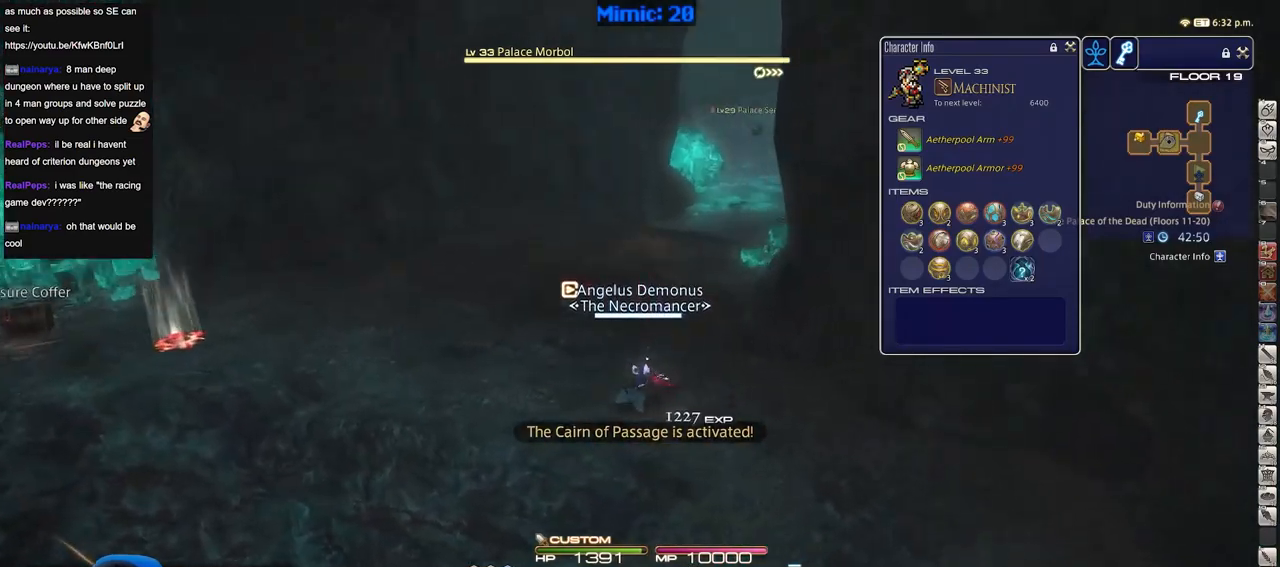
{"keys": ["w"], "events": [[267, "rbracket", "up"]]}
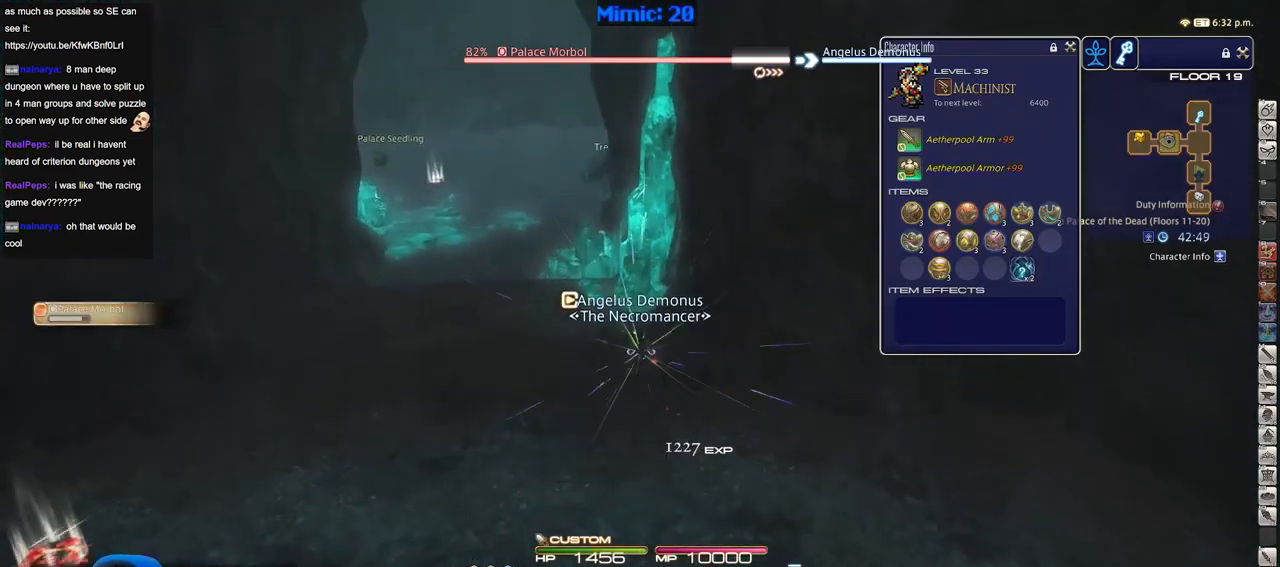
{"keys": ["a", "w"], "events": [[383, "a", "down"]]}
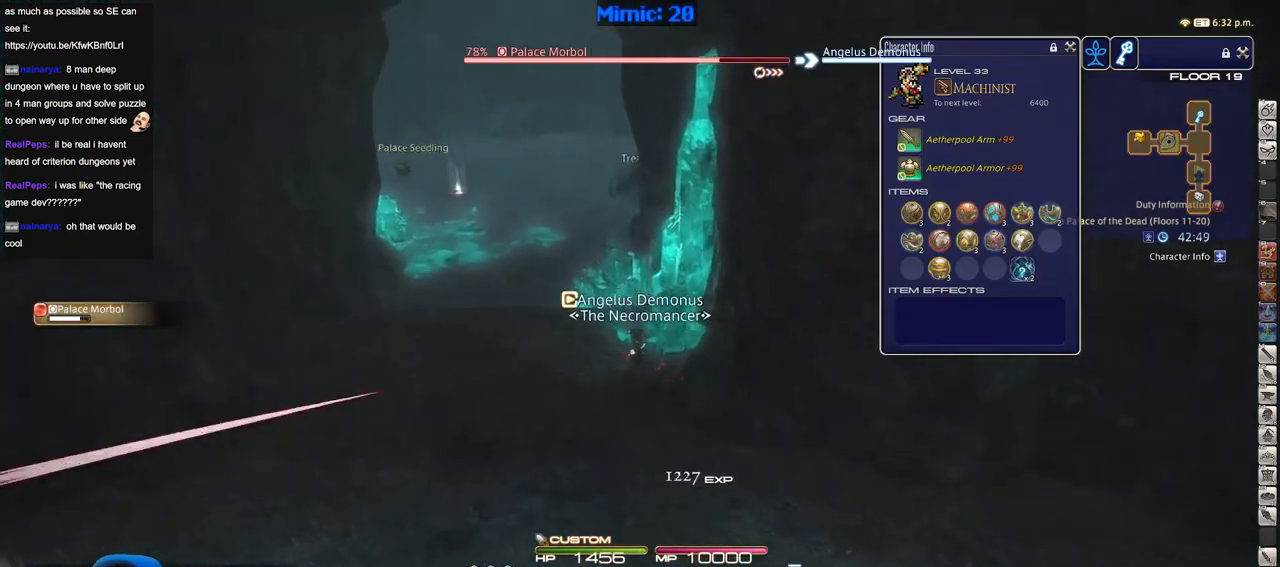
{"keys": ["a", "w"], "events": [[17, "rbracket", "down"], [150, "rbracket", "up"]]}
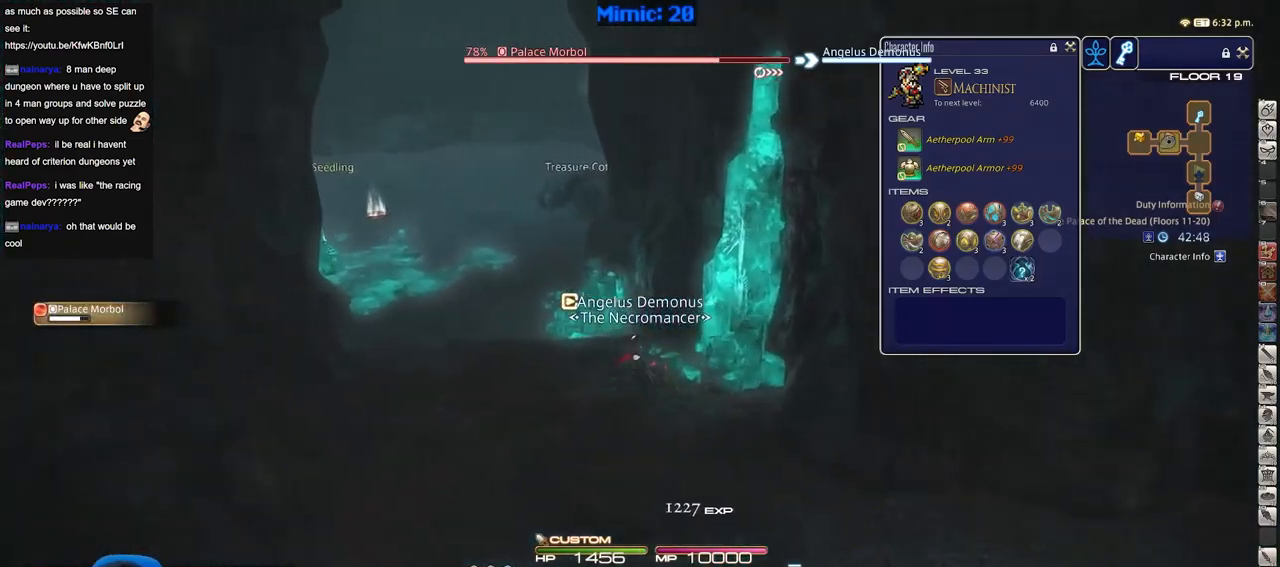
{"keys": ["a", "w"], "events": []}
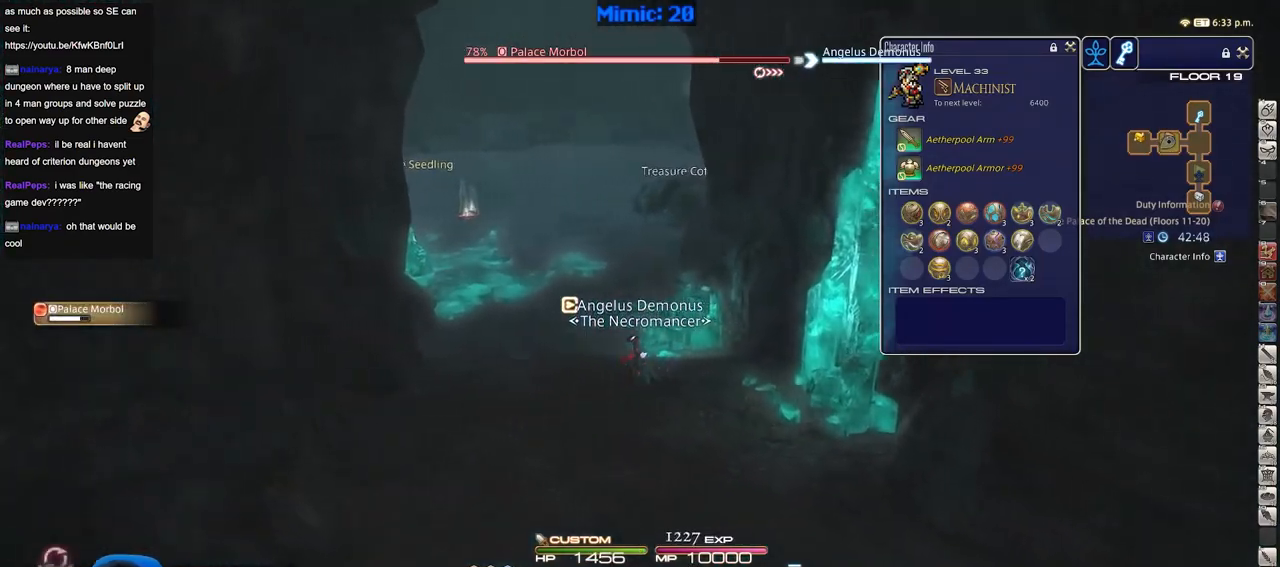
{"keys": ["w"], "events": [[334, "a", "up"]]}
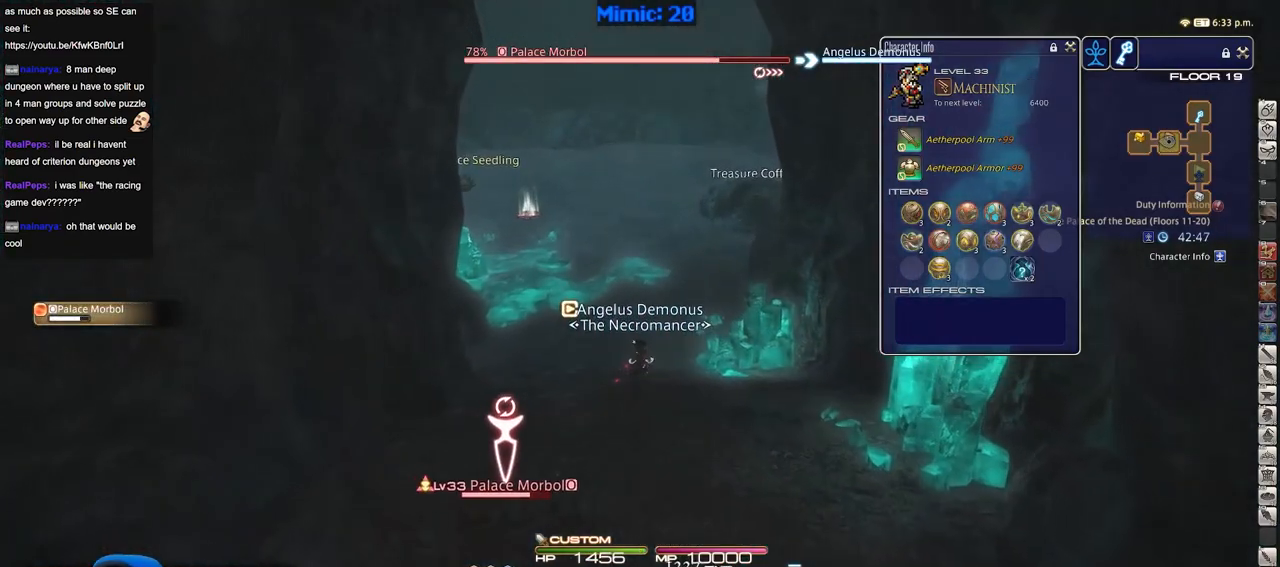
{"keys": ["w"], "events": []}
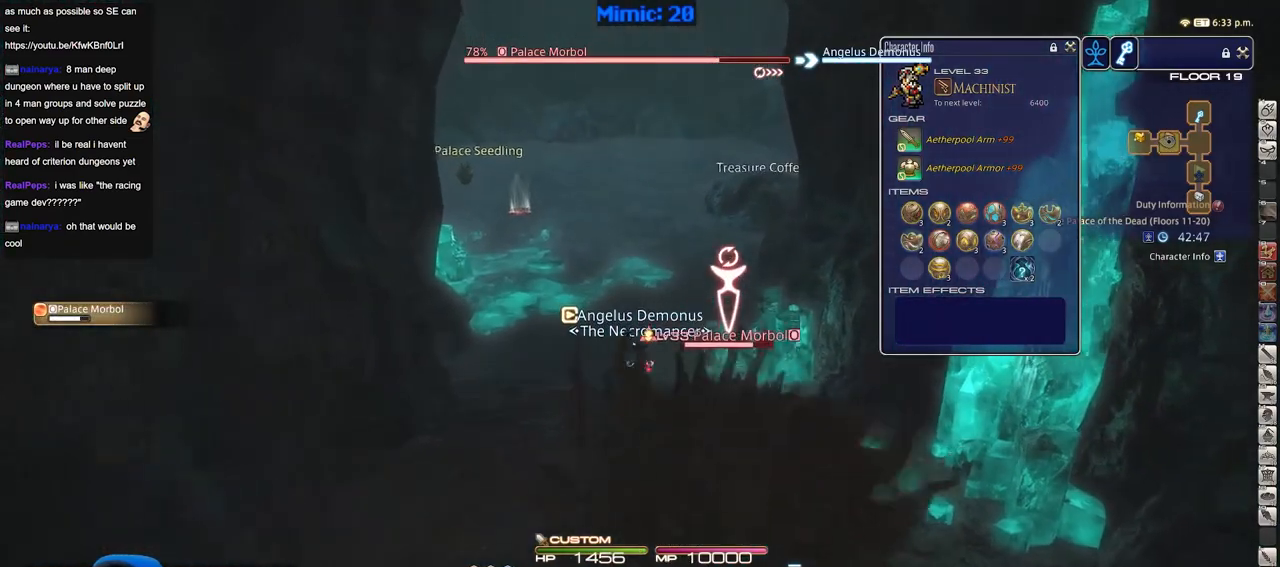
{"keys": ["rbracket", "w"], "events": [[167, "lbracket", "down"], [317, "lbracket", "up"], [367, "1", "down"], [367, "rbracket", "down"], [501, "1", "up"]]}
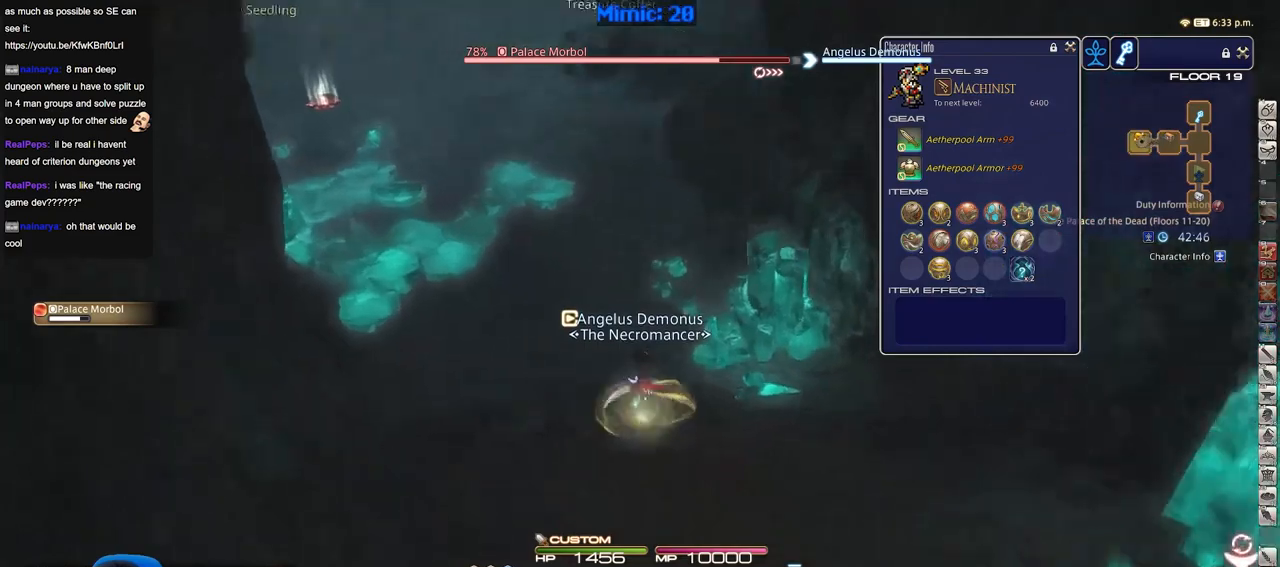
{"keys": ["a", "rbracket", "s"], "events": [[183, "a", "down"], [383, "w", "up"], [467, "s", "down"]]}
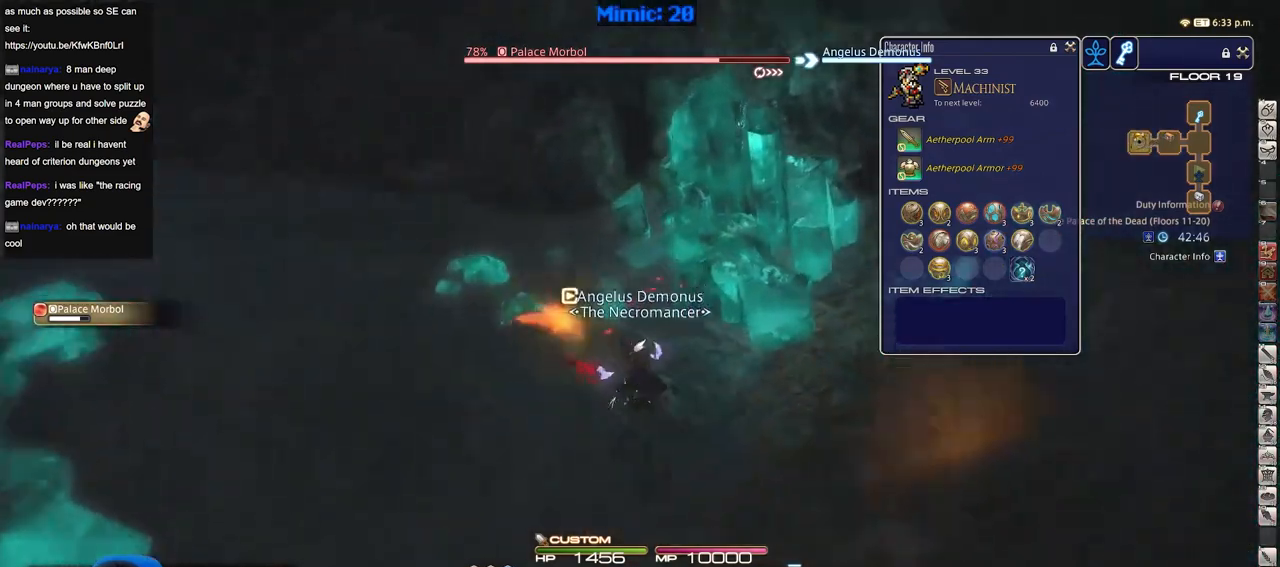
{"keys": ["d", "minus", "rbracket", "w"], "events": [[17, "d", "down"], [67, "a", "up"], [117, "s", "up"], [401, "w", "down"], [434, "minus", "down"]]}